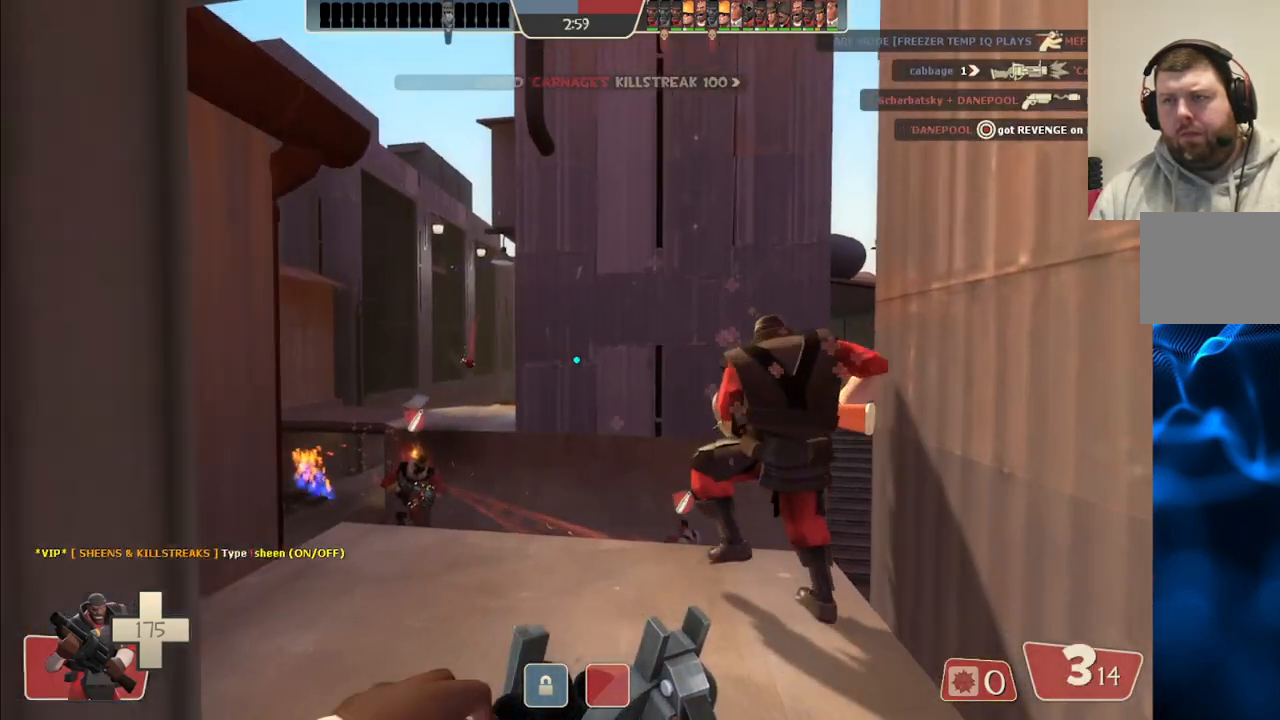
Gameplay with a controller (PlayStation layout); each line is a JSON object with the inputs held at the frame after it. "events" lists button and stick changes between this image and that frame as [ms after this image, input, new state], when the widget could be followed in between. Not read: L1.
{"buttons": [], "left_stick": "up-left", "right_stick": "center", "events": [[67, "left_stick", "up-left"]]}
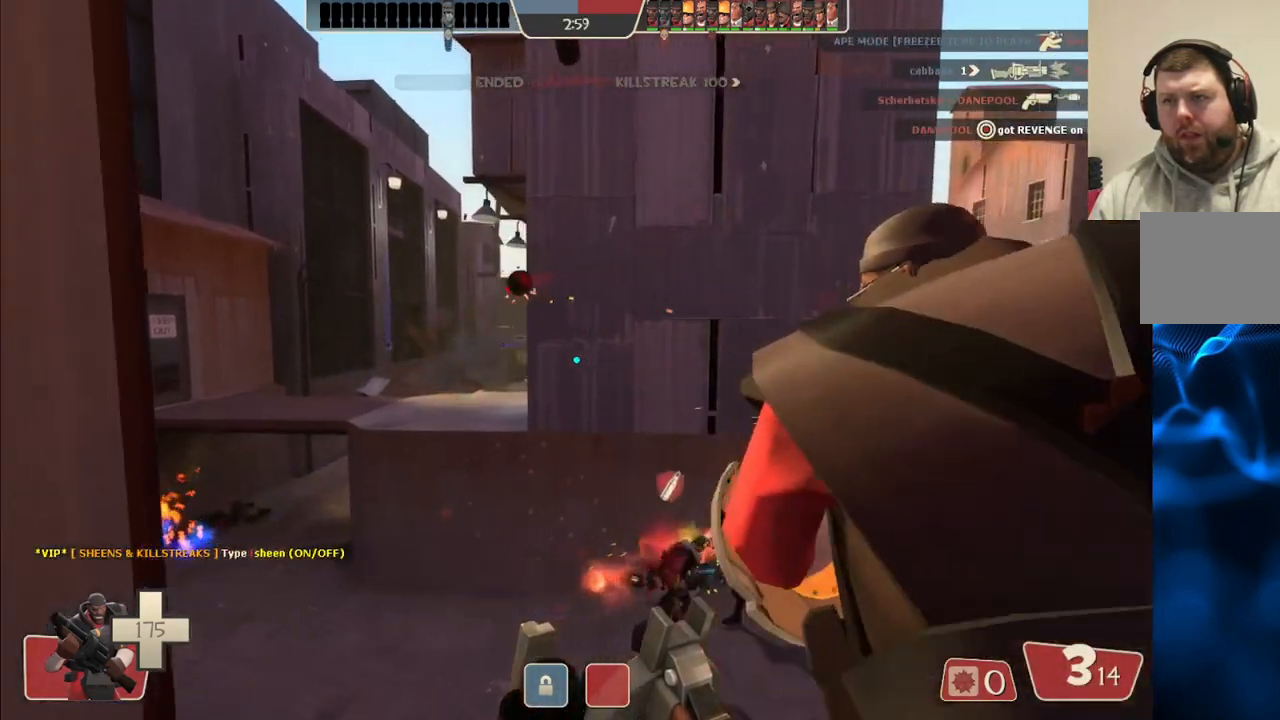
{"buttons": ["R2"], "left_stick": "center", "right_stick": "center", "events": [[167, "left_stick", "center"], [300, "R2", "down"]]}
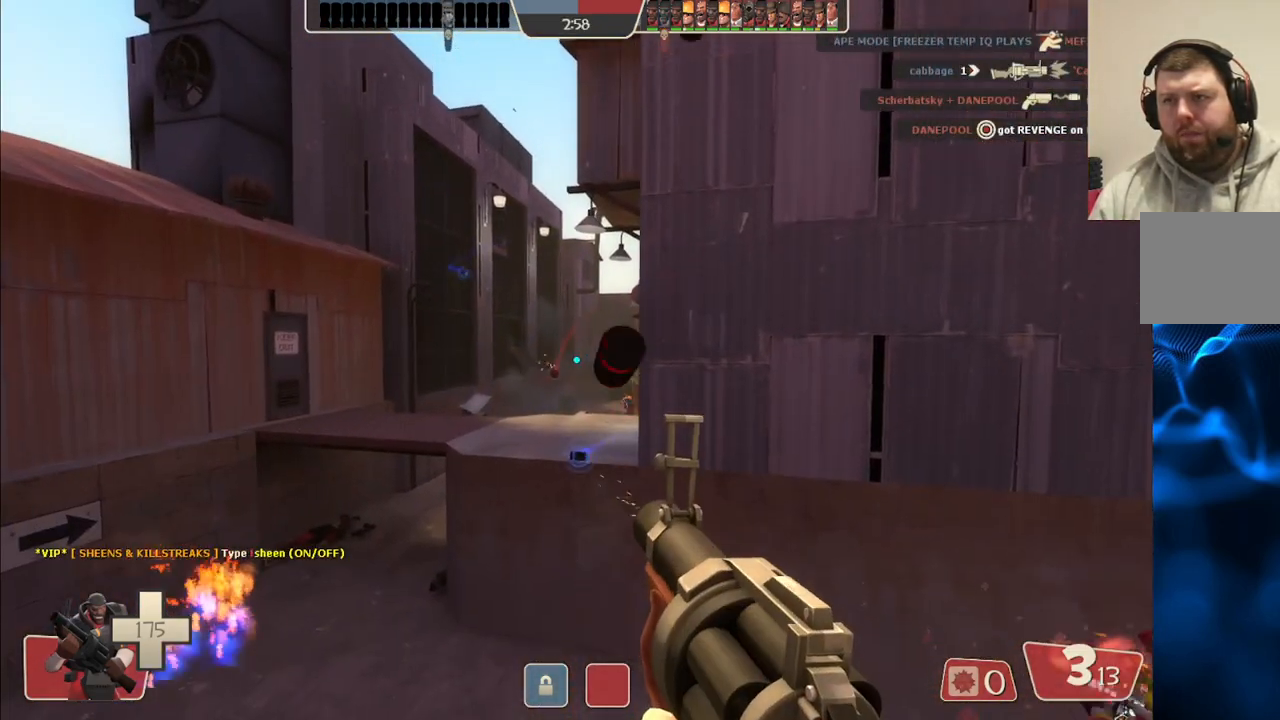
{"buttons": ["R2"], "left_stick": "down-left", "right_stick": "center", "events": [[217, "left_stick", "down"], [300, "left_stick", "down-left"], [317, "CIRCLE", "down"], [450, "CIRCLE", "up"]]}
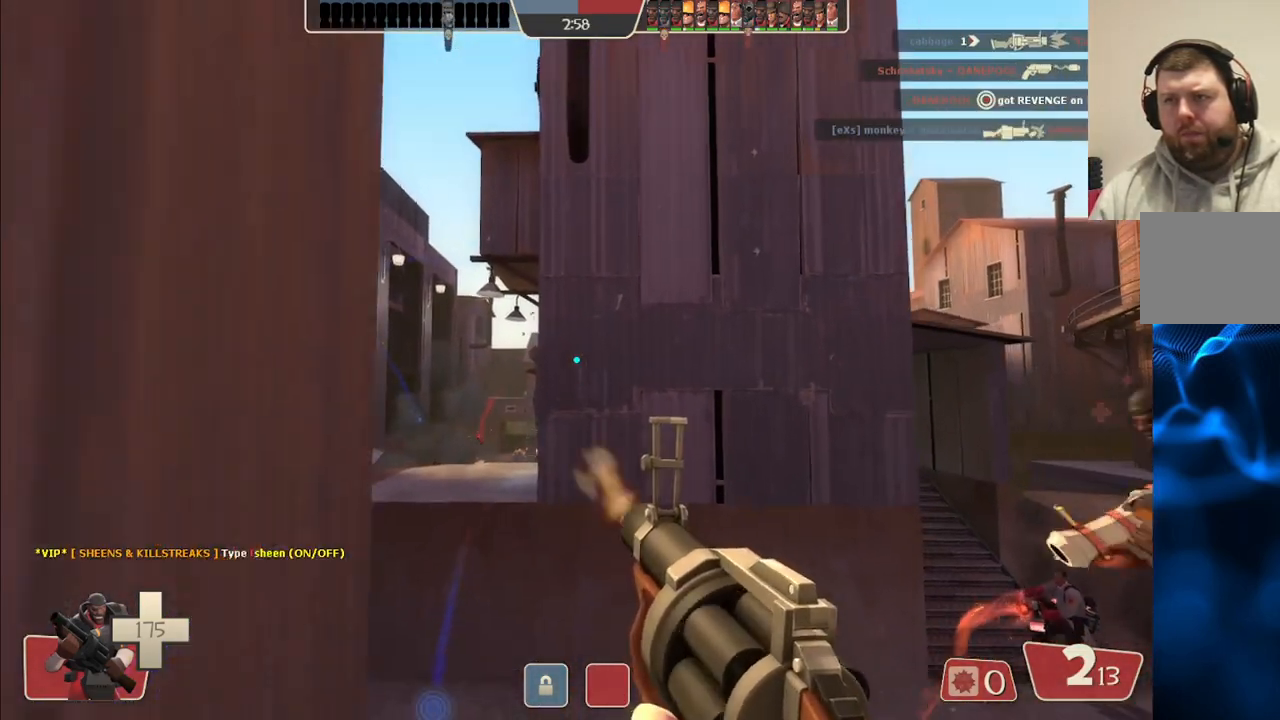
{"buttons": [], "left_stick": "center", "right_stick": "center", "events": [[67, "left_stick", "center"], [83, "R2", "up"]]}
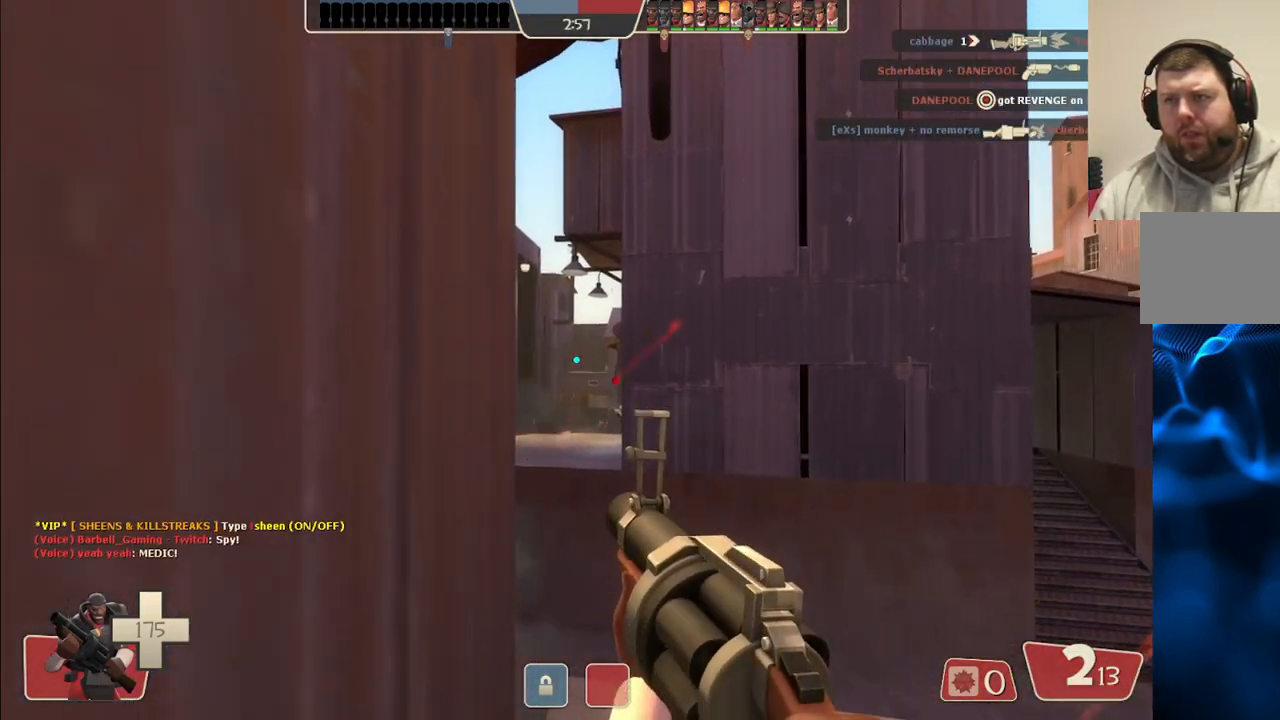
{"buttons": ["R2"], "left_stick": "down", "right_stick": "center", "events": [[83, "R2", "down"], [150, "left_stick", "up"], [250, "left_stick", "center"], [367, "left_stick", "down"]]}
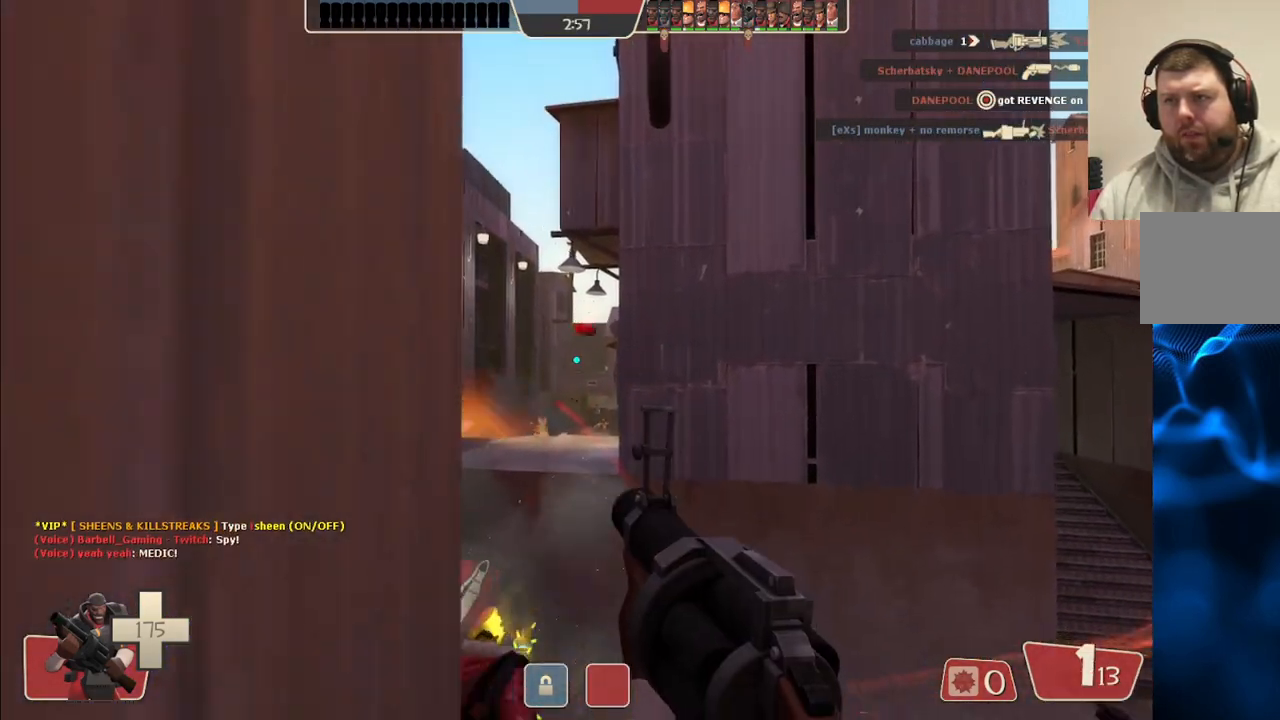
{"buttons": ["R2"], "left_stick": "center", "right_stick": "center", "events": [[33, "left_stick", "center"]]}
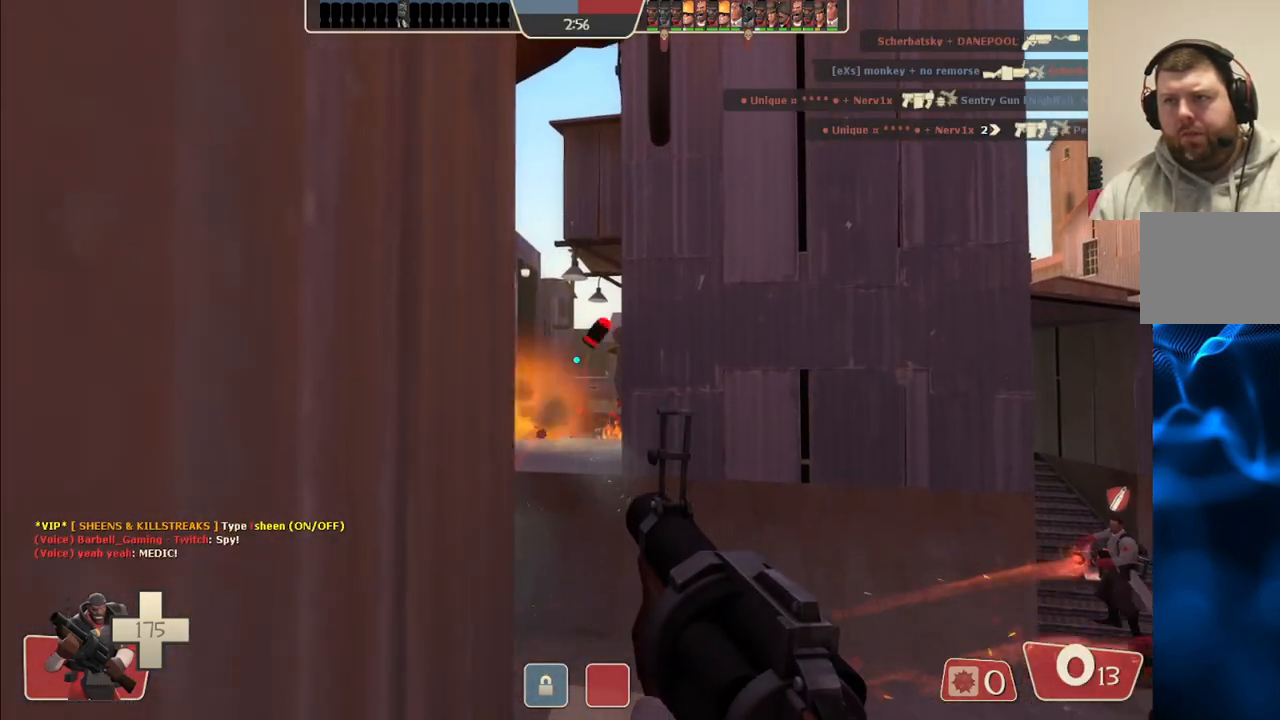
{"buttons": ["SQUARE"], "left_stick": "down", "right_stick": "center", "events": [[17, "left_stick", "up"], [133, "left_stick", "down-right"], [167, "R2", "up"], [267, "SQUARE", "down"], [350, "SQUARE", "up"], [417, "left_stick", "down"], [433, "SQUARE", "down"]]}
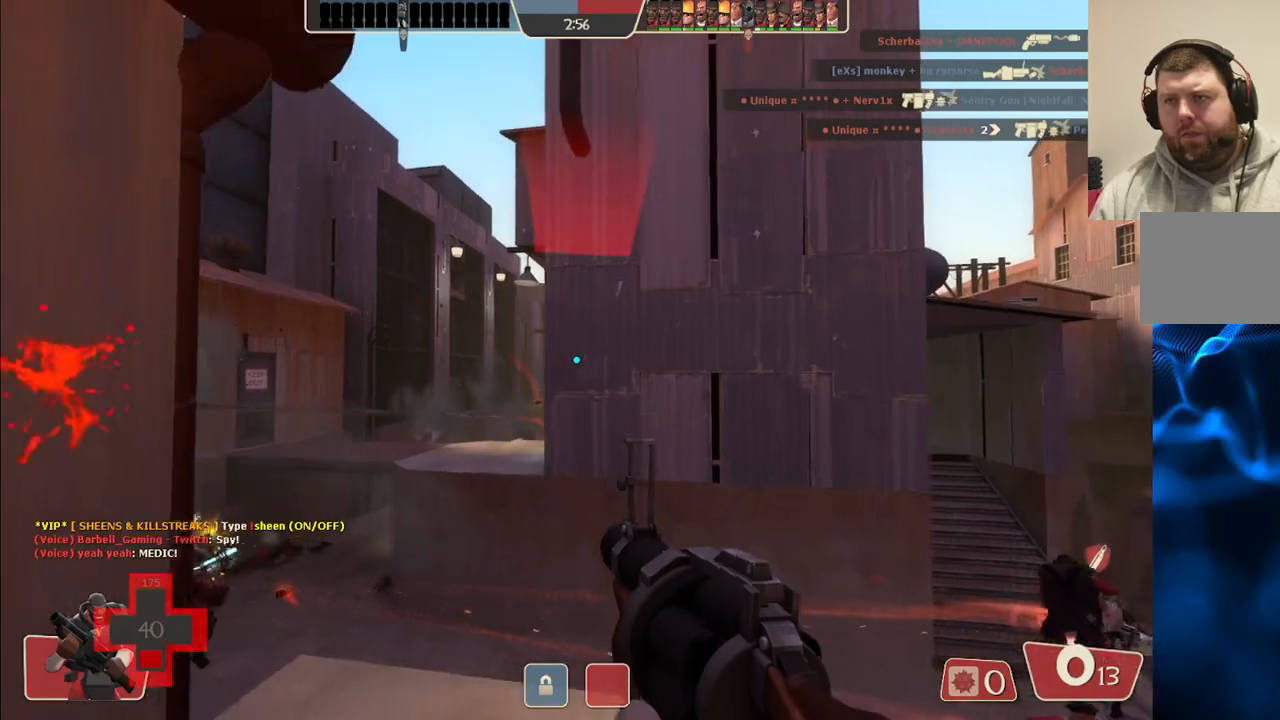
{"buttons": [], "left_stick": "down", "right_stick": "center", "events": [[17, "SQUARE", "up"], [100, "SQUARE", "down"], [150, "SQUARE", "up"], [250, "SQUARE", "down"], [333, "SQUARE", "up"], [400, "SQUARE", "down"], [483, "SQUARE", "up"]]}
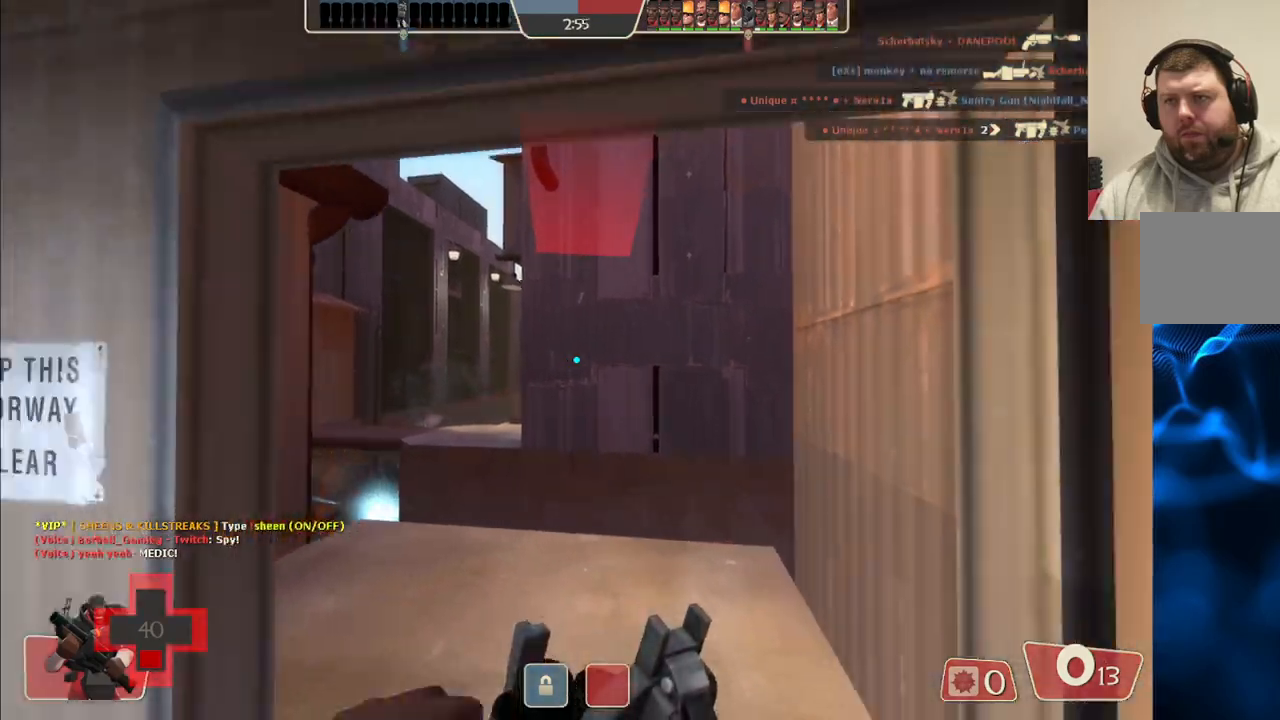
{"buttons": [], "left_stick": "down-right", "right_stick": "center", "events": [[300, "left_stick", "down-right"]]}
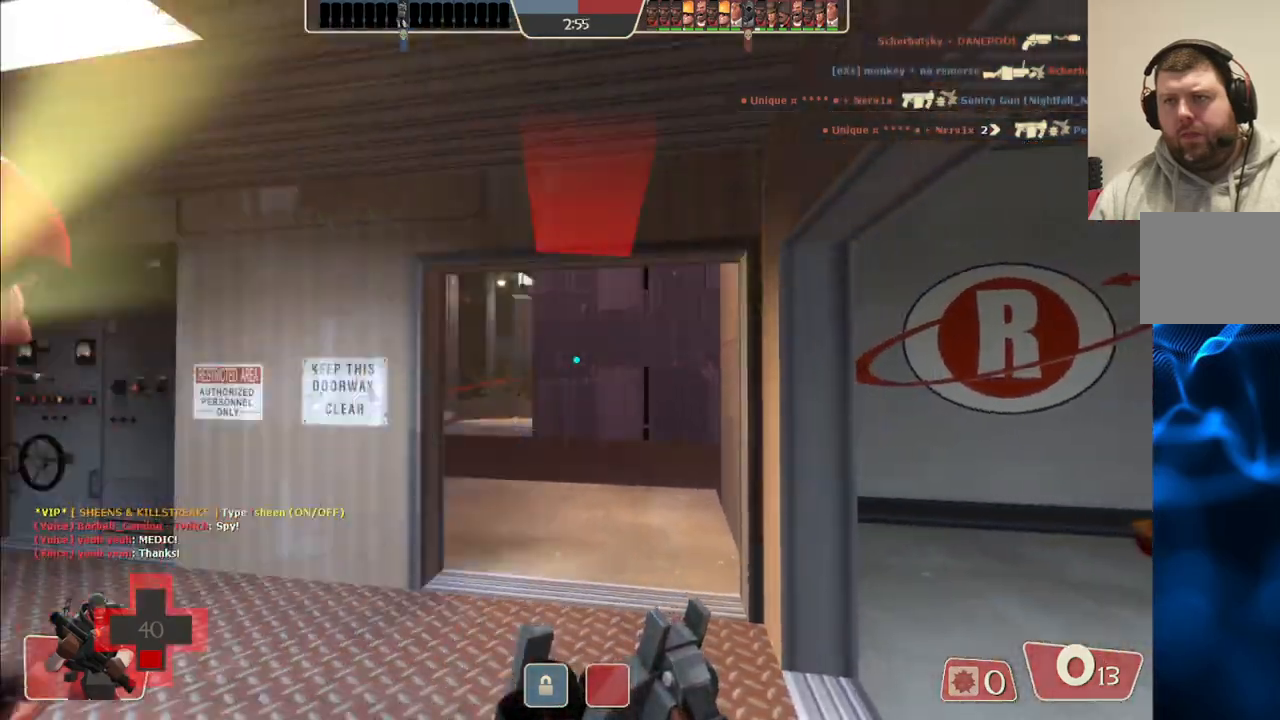
{"buttons": [], "left_stick": "up-left", "right_stick": "center", "events": [[50, "right_stick", "left"], [183, "right_stick", "center"], [283, "left_stick", "center"], [383, "left_stick", "up-left"]]}
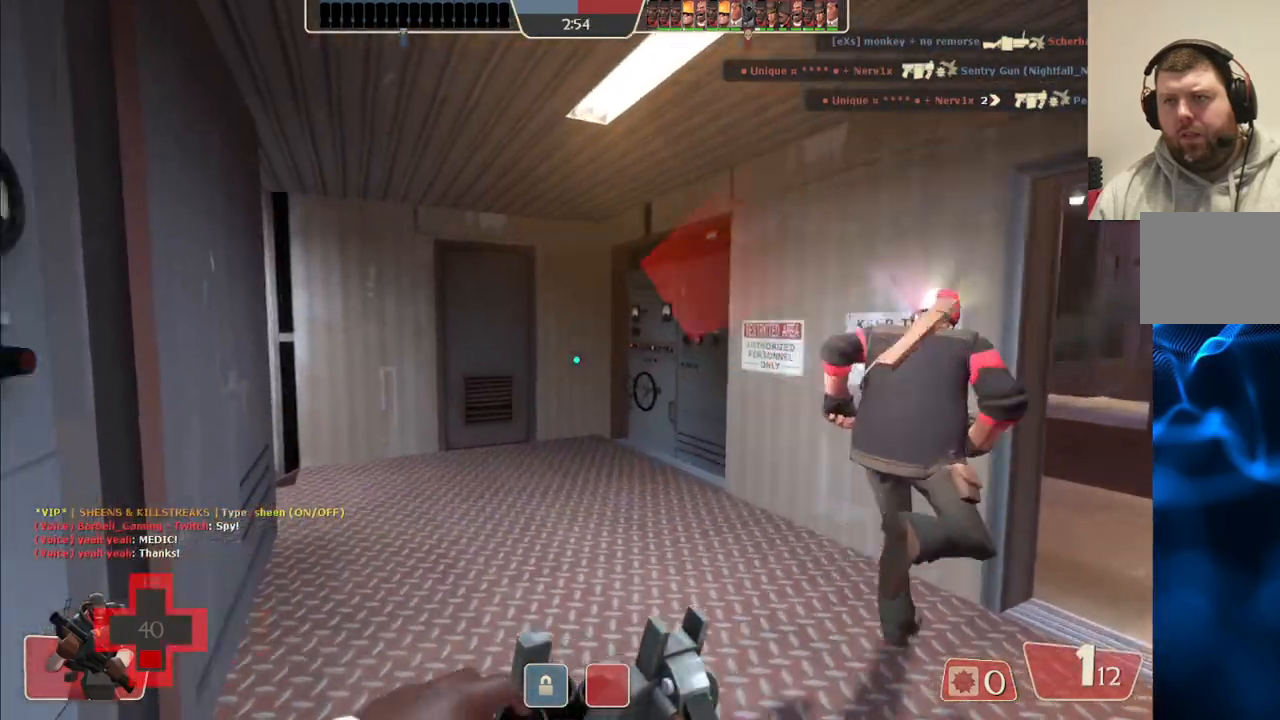
{"buttons": [], "left_stick": "up-left", "right_stick": "center", "events": [[117, "left_stick", "up"], [250, "left_stick", "up-right"], [400, "left_stick", "up"], [500, "left_stick", "up-left"]]}
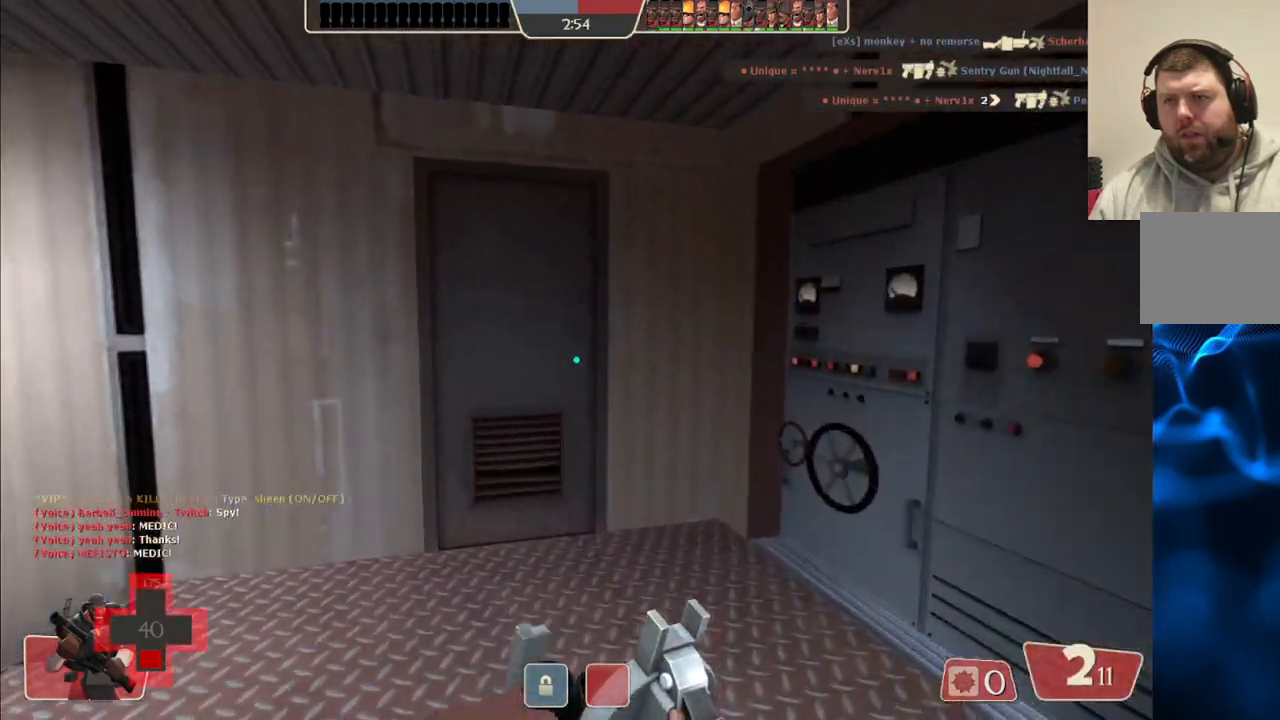
{"buttons": [], "left_stick": "center", "right_stick": "center", "events": [[67, "right_stick", "right"], [167, "left_stick", "left"], [367, "left_stick", "center"], [383, "right_stick", "center"]]}
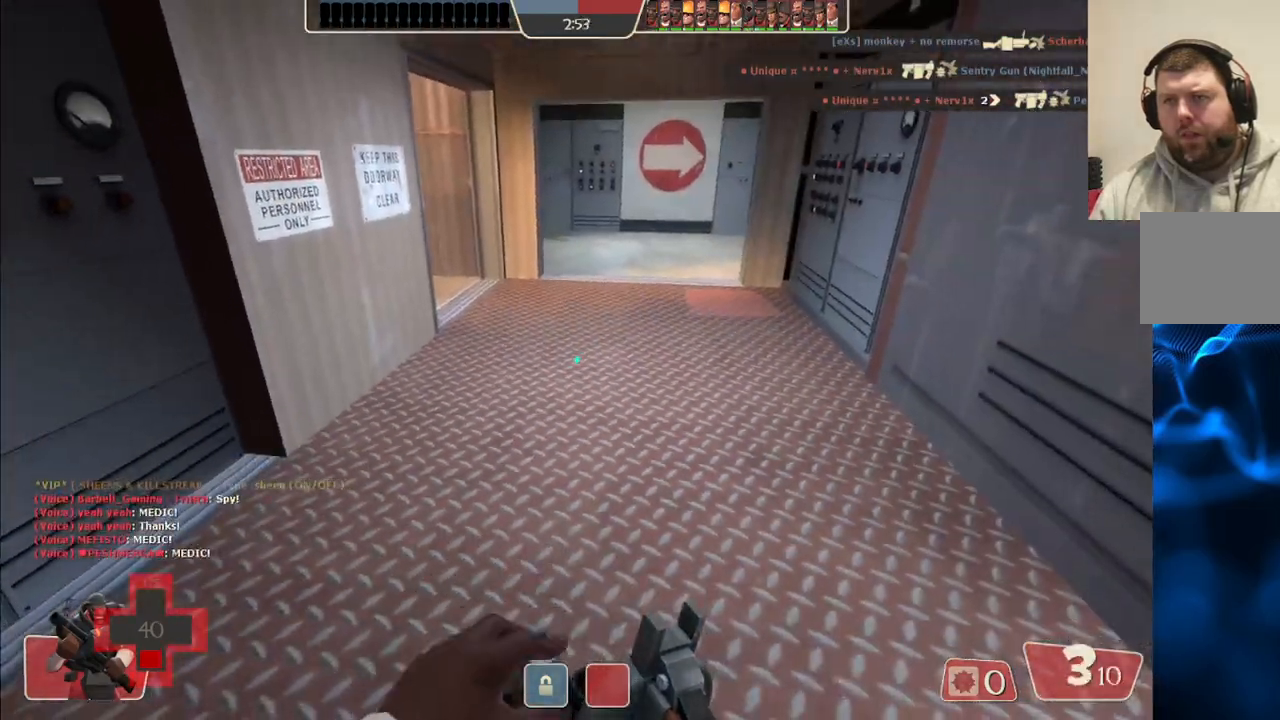
{"buttons": [], "left_stick": "up-right", "right_stick": "center", "events": [[133, "left_stick", "up"], [350, "left_stick", "up-right"]]}
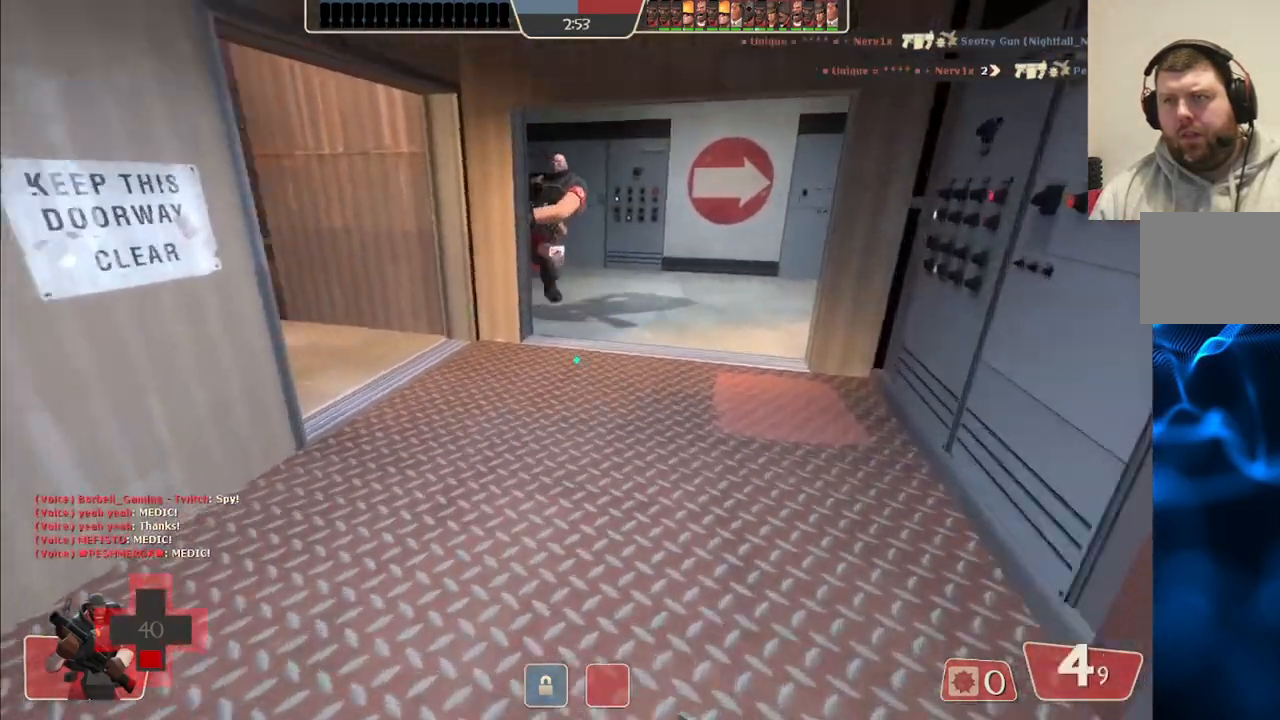
{"buttons": [], "left_stick": "right", "right_stick": "center", "events": [[17, "right_stick", "left"], [150, "right_stick", "center"], [400, "left_stick", "right"]]}
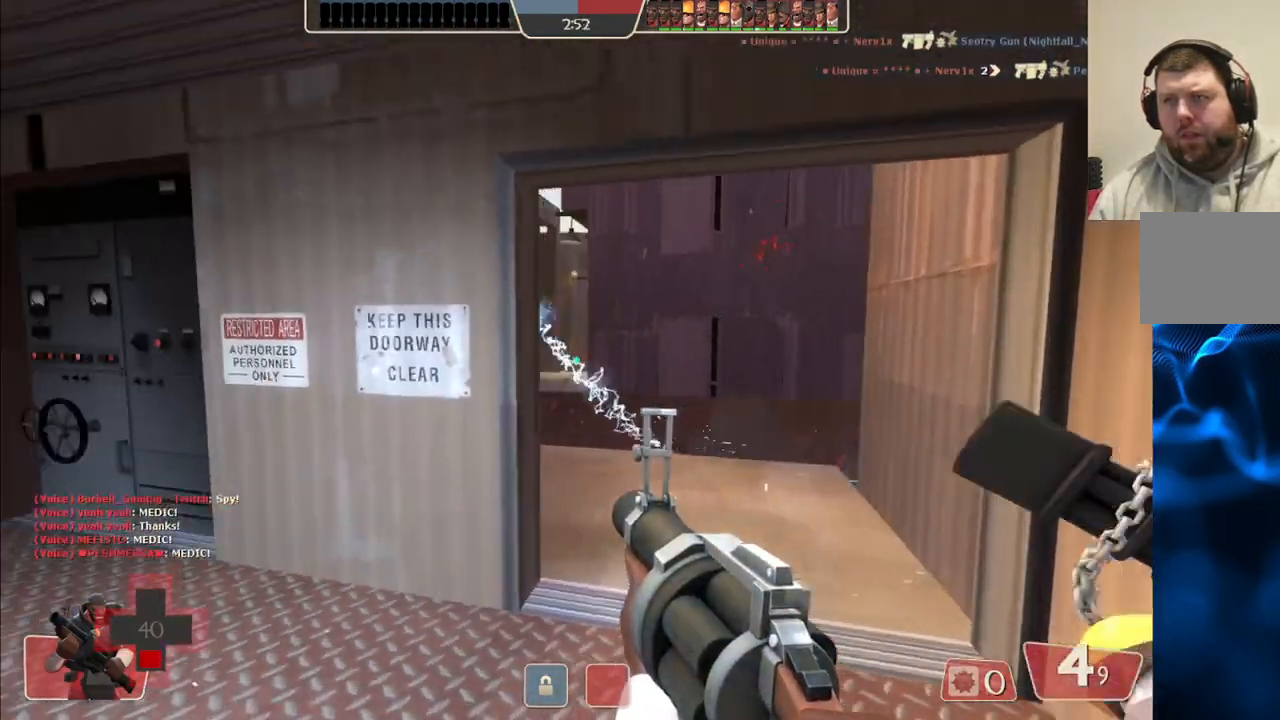
{"buttons": [], "left_stick": "up", "right_stick": "center", "events": [[17, "left_stick", "down-right"], [233, "left_stick", "center"], [283, "left_stick", "up"]]}
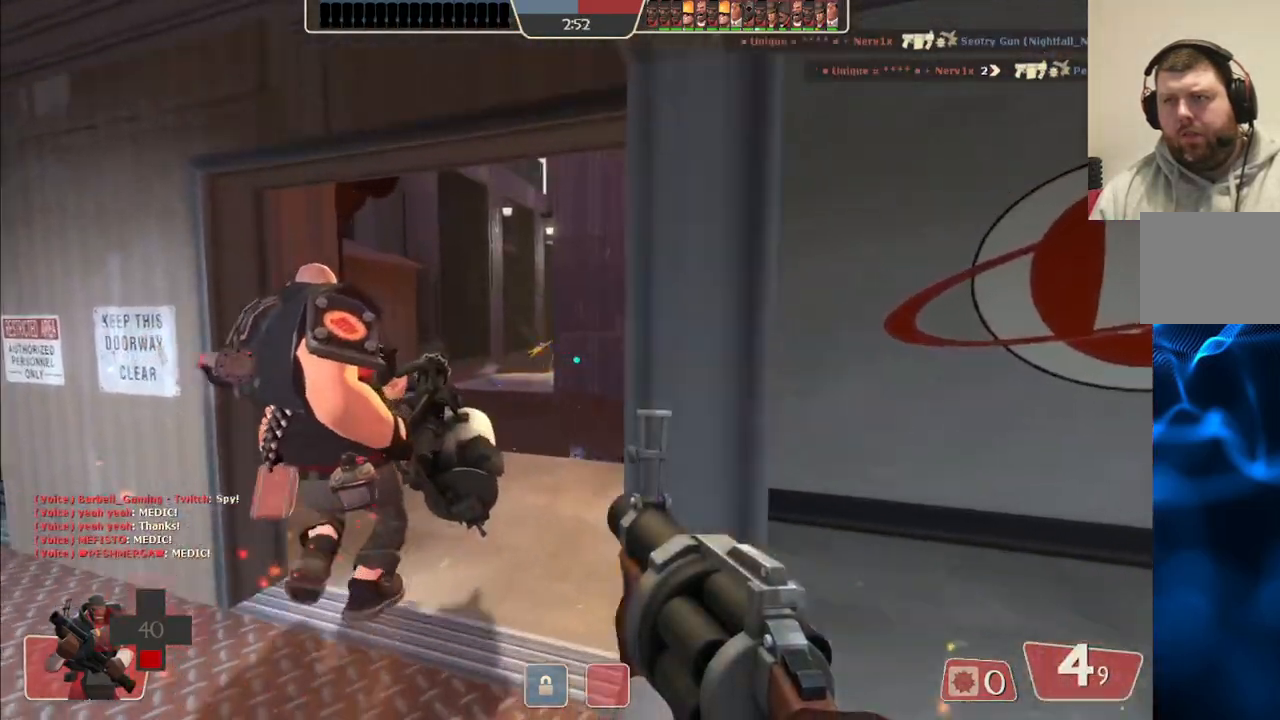
{"buttons": [], "left_stick": "up", "right_stick": "center", "events": []}
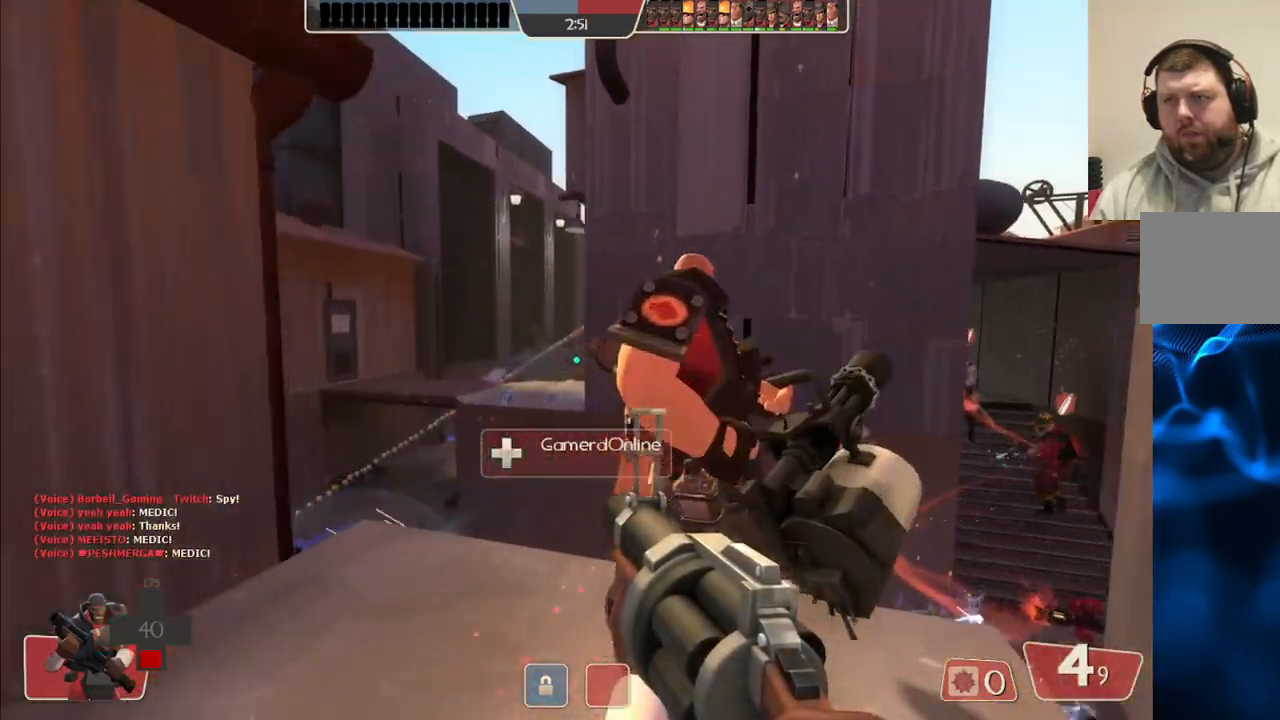
{"buttons": ["R2"], "left_stick": "center", "right_stick": "center", "events": [[83, "left_stick", "up-left"], [217, "left_stick", "left"], [283, "R2", "down"], [367, "left_stick", "center"]]}
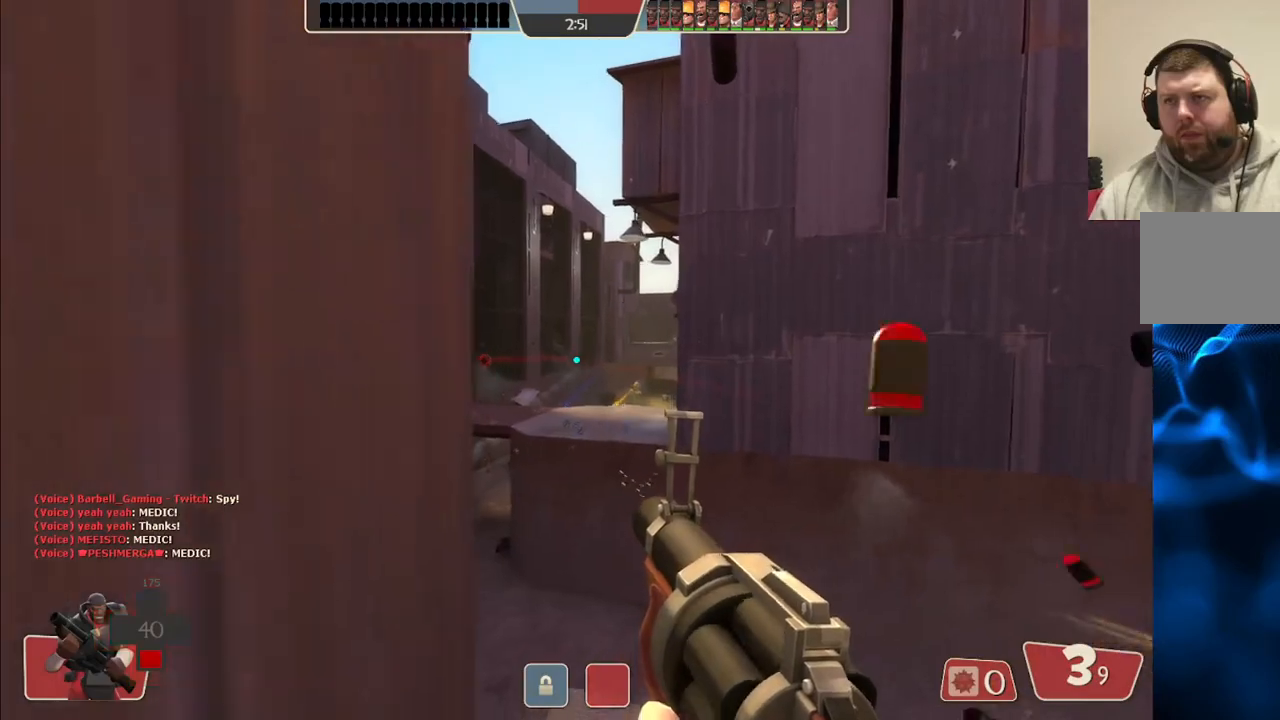
{"buttons": ["R2"], "left_stick": "right", "right_stick": "center", "events": [[183, "left_stick", "down-left"], [400, "left_stick", "center"], [450, "left_stick", "right"]]}
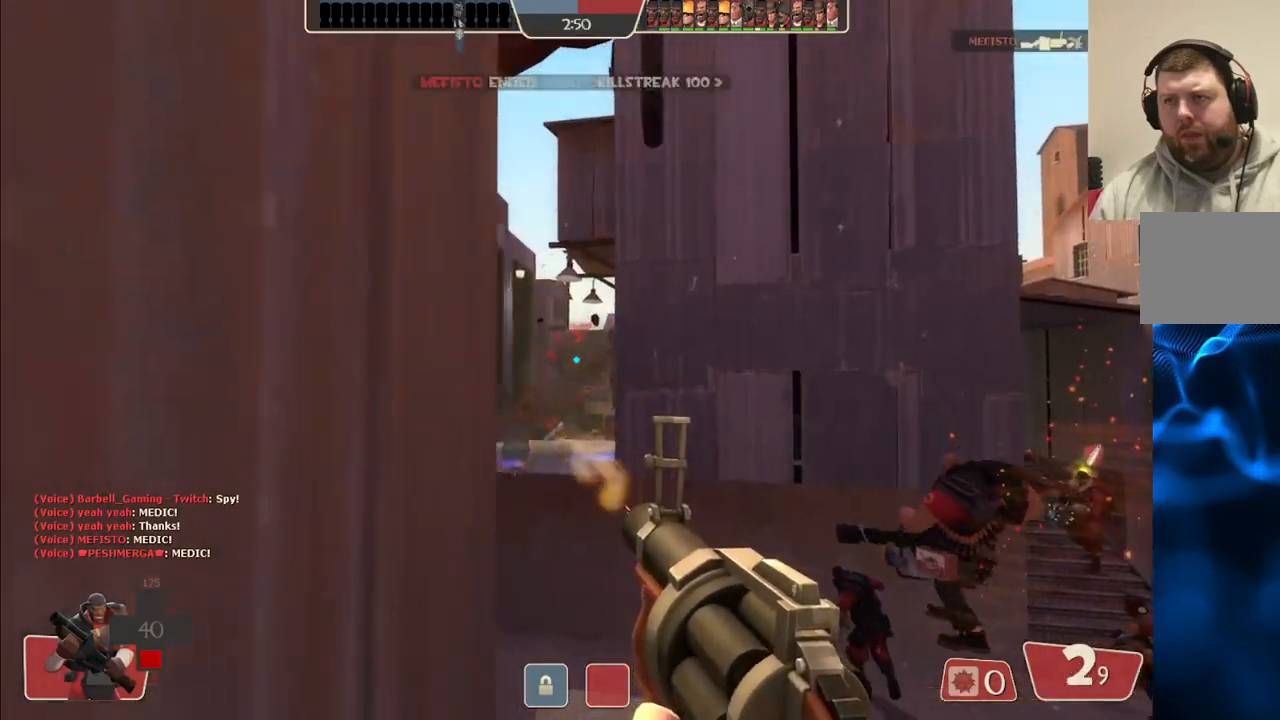
{"buttons": ["R2"], "left_stick": "down", "right_stick": "center", "events": [[133, "left_stick", "up"], [233, "left_stick", "left"], [300, "left_stick", "down-left"], [400, "left_stick", "down"]]}
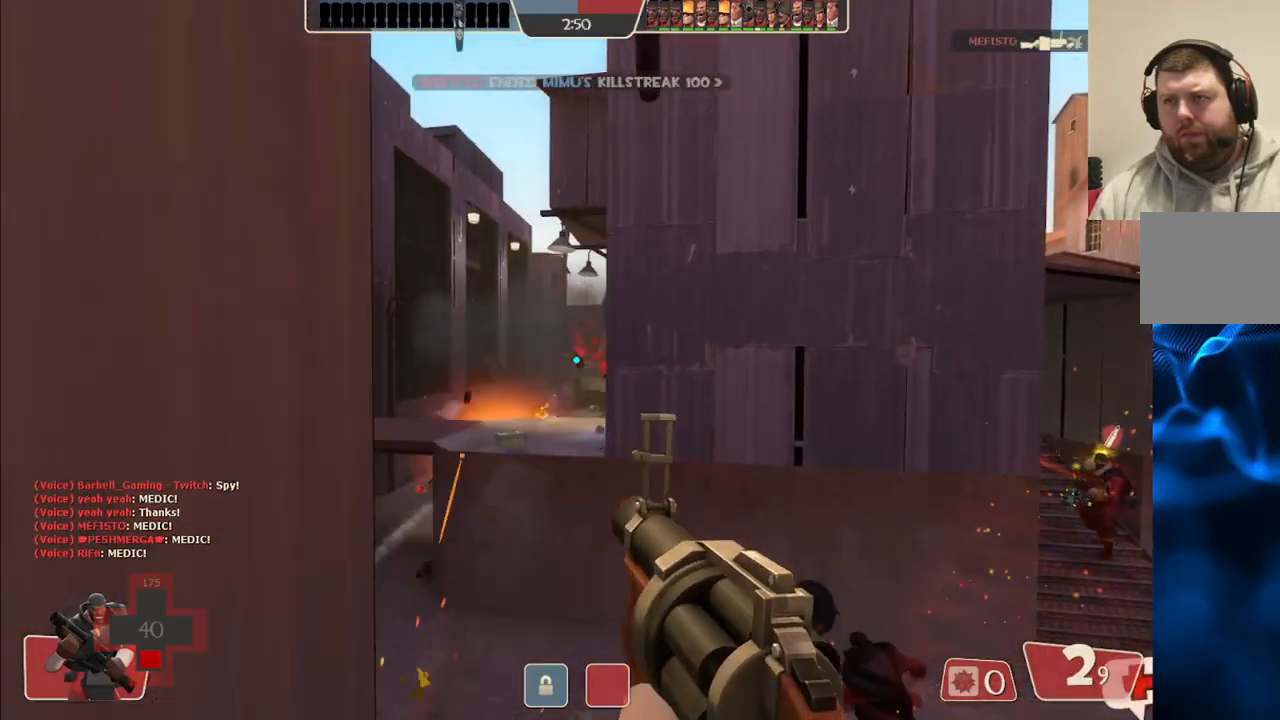
{"buttons": ["SQUARE"], "left_stick": "down", "right_stick": "center", "events": [[17, "left_stick", "down-right"], [200, "R2", "up"], [450, "SQUARE", "down"], [450, "left_stick", "down"]]}
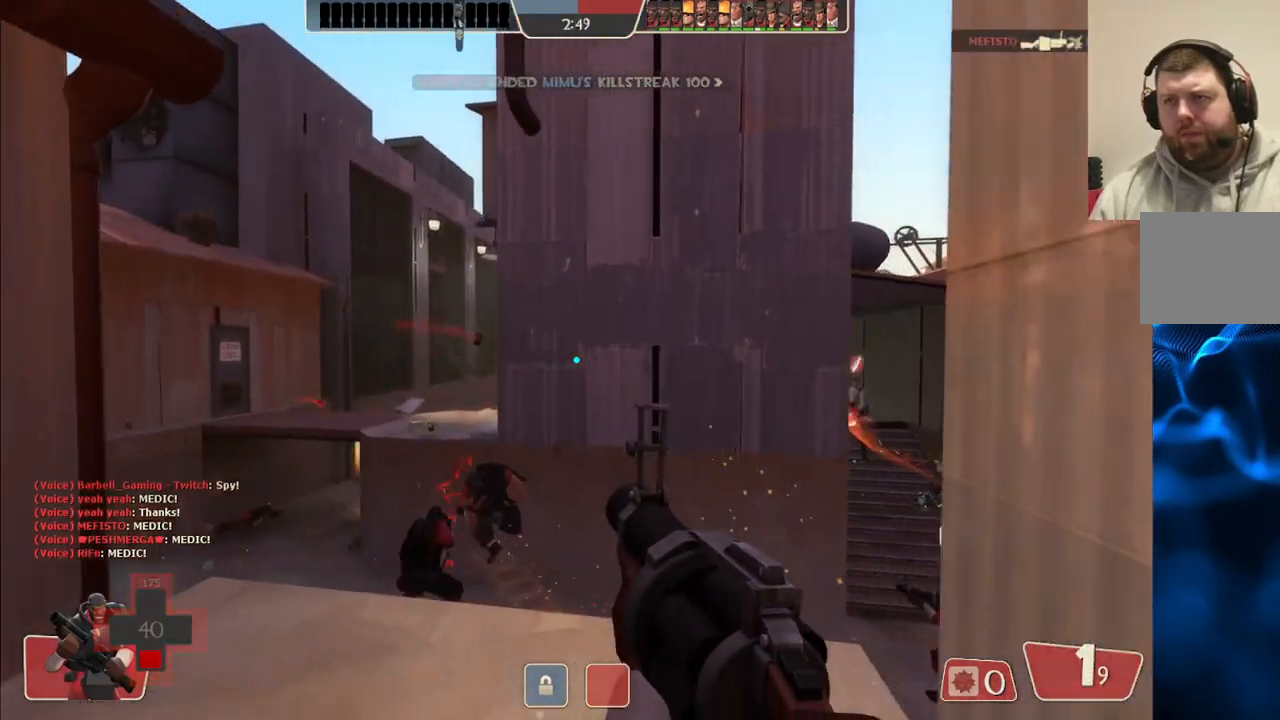
{"buttons": ["SQUARE"], "left_stick": "down-left", "right_stick": "center", "events": [[17, "SQUARE", "up"], [100, "SQUARE", "down"], [167, "SQUARE", "up"], [200, "left_stick", "down-right"], [283, "SQUARE", "down"], [350, "SQUARE", "up"], [417, "SQUARE", "down"], [483, "left_stick", "down-left"]]}
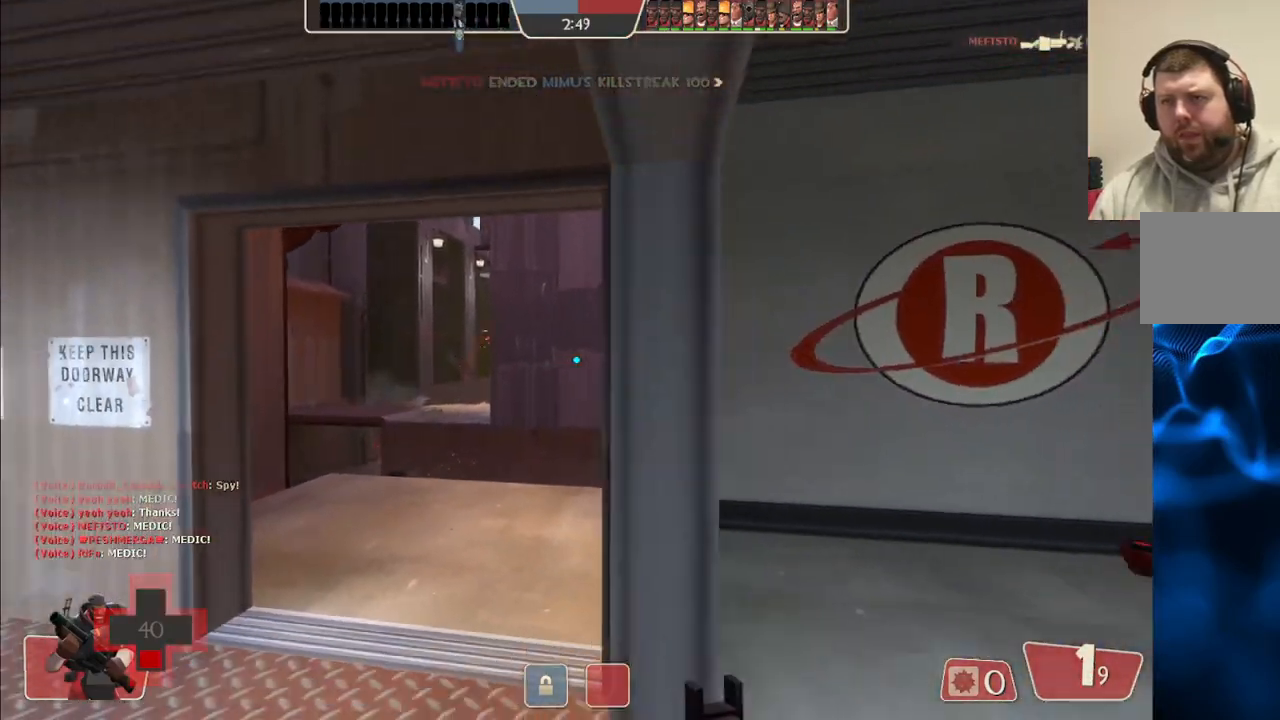
{"buttons": [], "left_stick": "down-left", "right_stick": "center", "events": [[17, "SQUARE", "up"], [150, "right_stick", "left"], [167, "left_stick", "up-left"], [300, "right_stick", "center"], [450, "left_stick", "center"], [500, "left_stick", "down-left"]]}
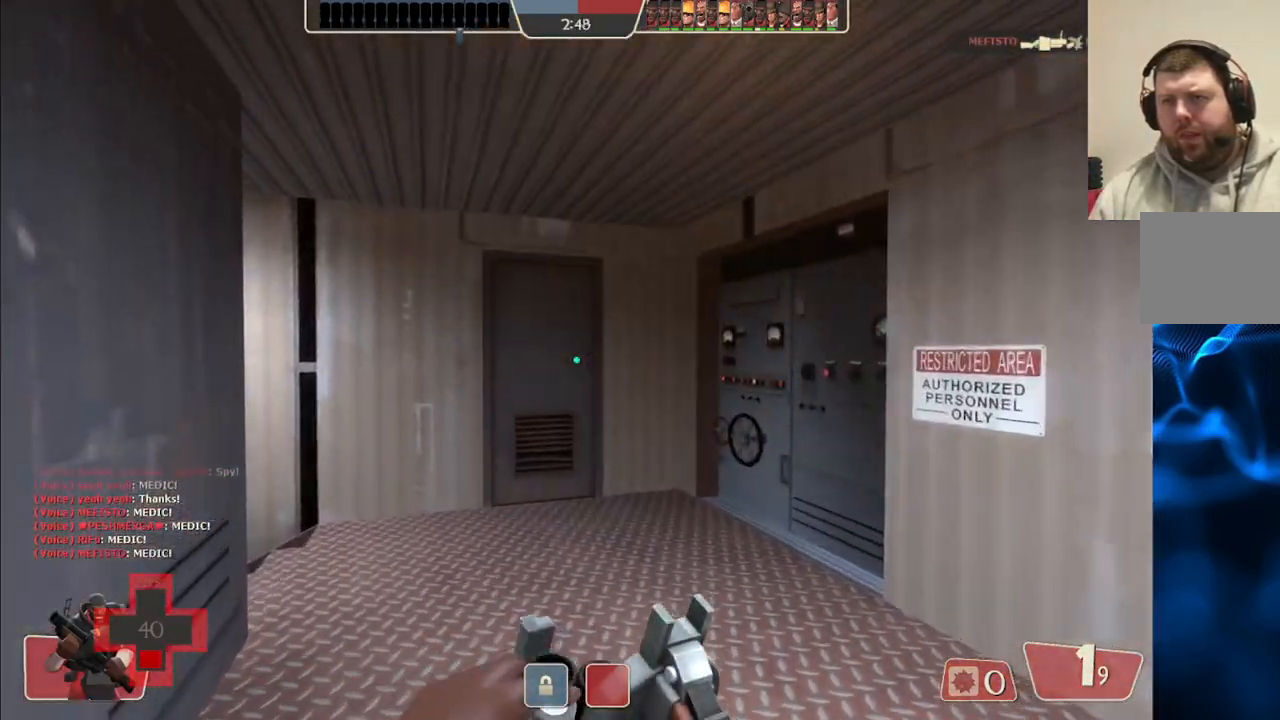
{"buttons": [], "left_stick": "down-right", "right_stick": "center", "events": [[183, "left_stick", "down-right"]]}
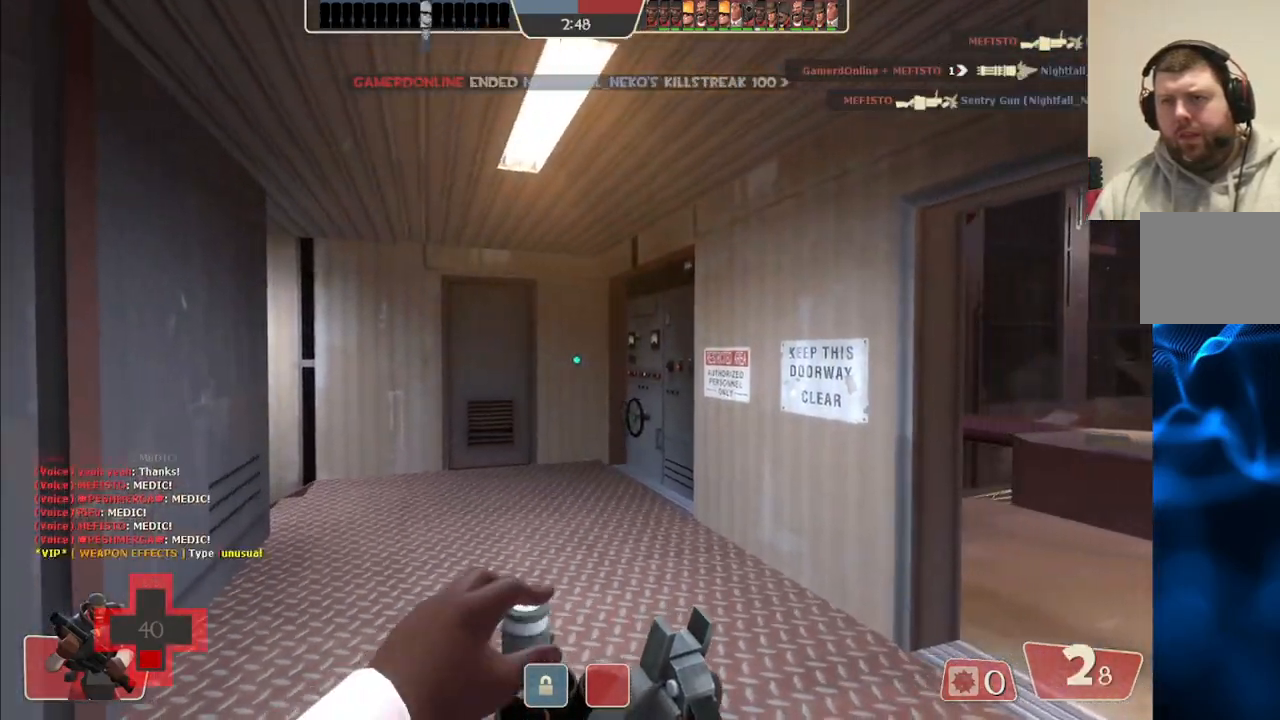
{"buttons": [], "left_stick": "up-left", "right_stick": "center", "events": [[117, "left_stick", "down-left"], [250, "left_stick", "up-left"]]}
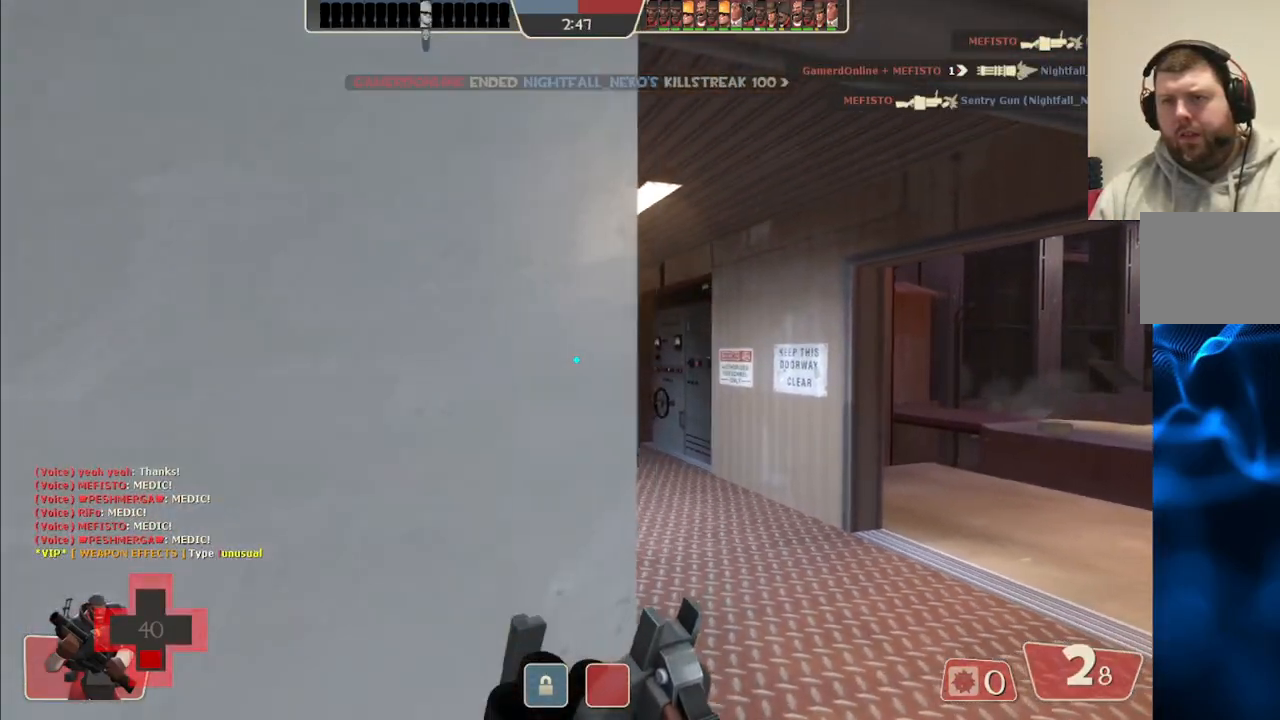
{"buttons": [], "left_stick": "up-right", "right_stick": "center", "events": [[233, "left_stick", "up-right"]]}
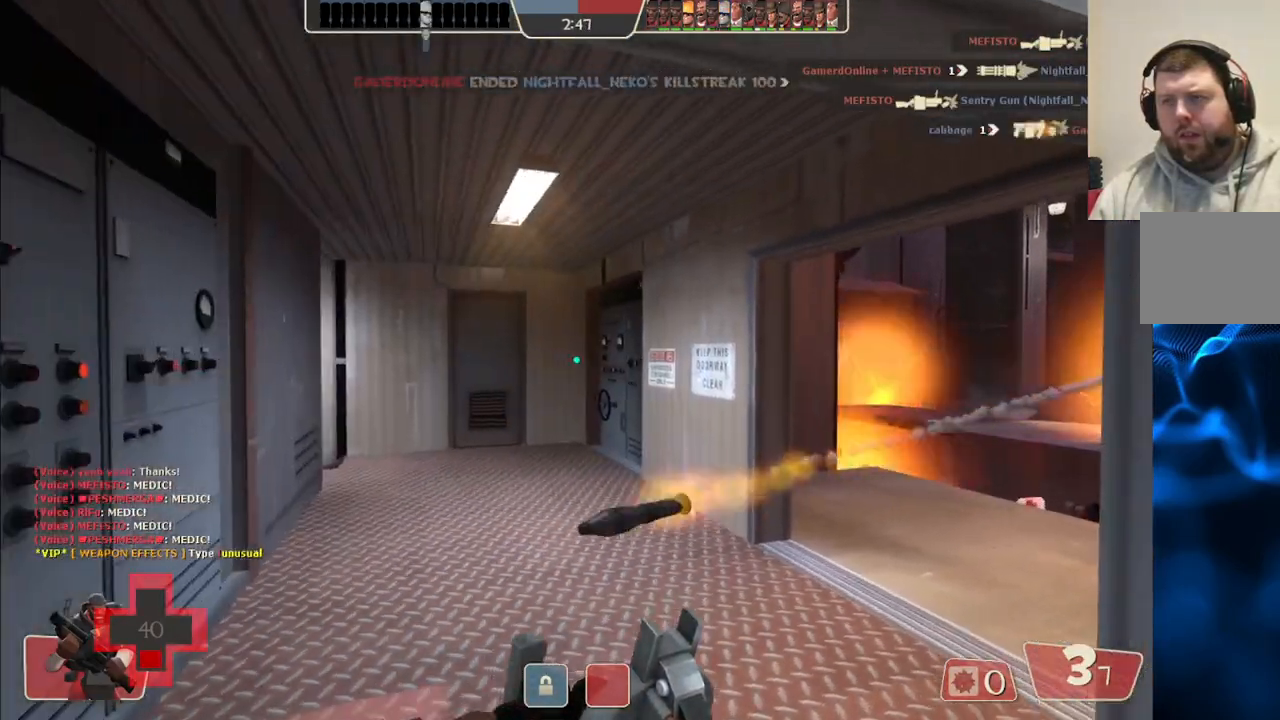
{"buttons": [], "left_stick": "up-left", "right_stick": "center", "events": [[50, "left_stick", "up-left"], [217, "left_stick", "left"], [400, "left_stick", "up-left"]]}
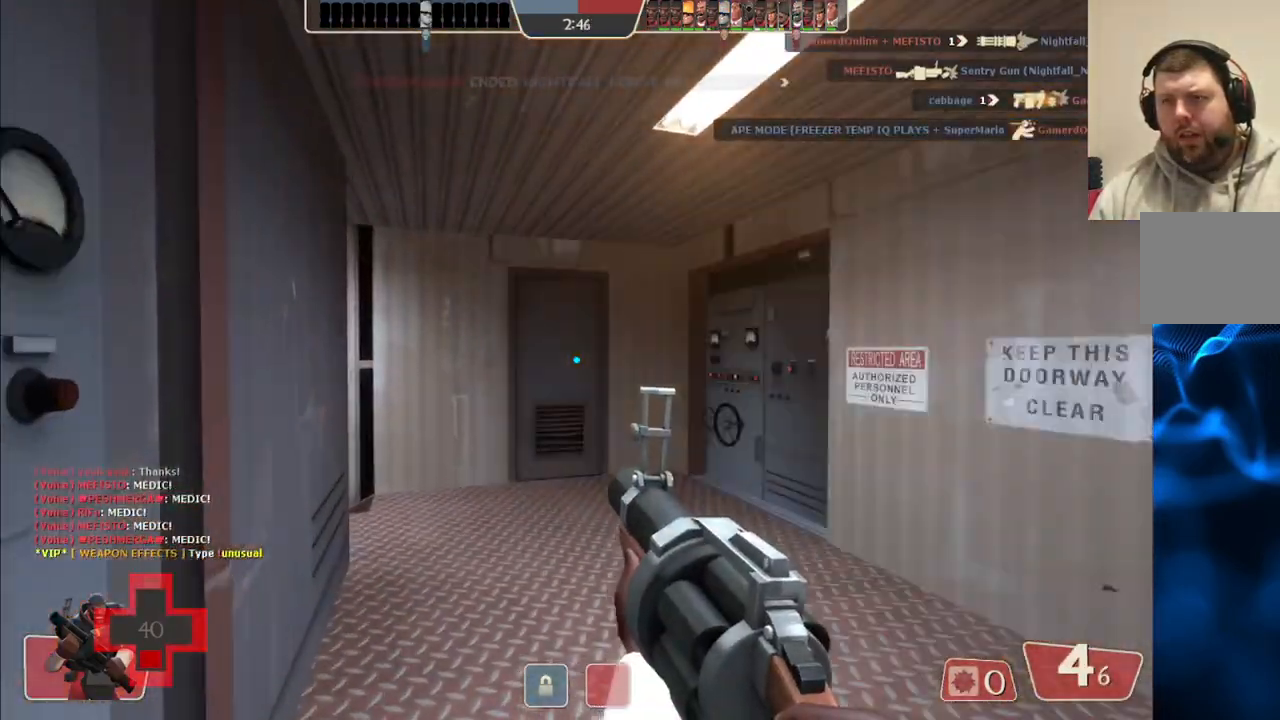
{"buttons": [], "left_stick": "down-left", "right_stick": "right", "events": [[33, "left_stick", "up"], [267, "left_stick", "up-left"], [317, "right_stick", "right"], [500, "left_stick", "down-left"]]}
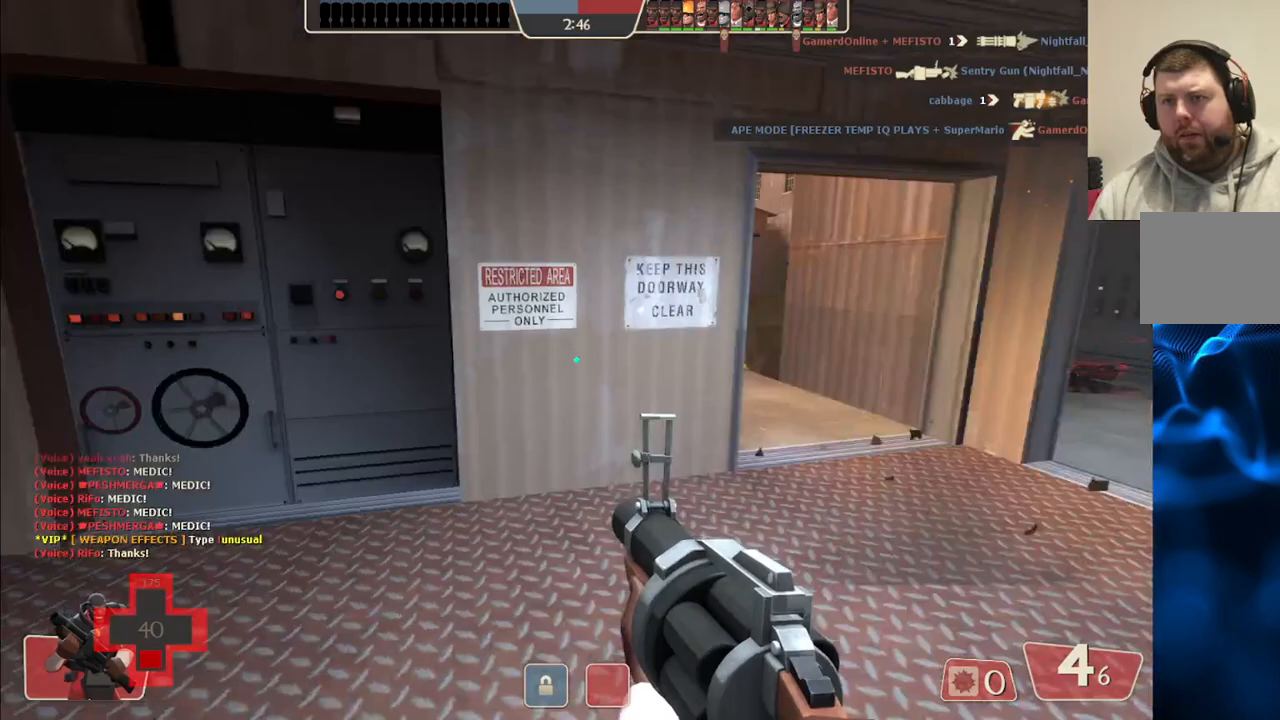
{"buttons": [], "left_stick": "left", "right_stick": "center", "events": [[83, "right_stick", "center"], [117, "left_stick", "down"], [200, "SQUARE", "down"], [250, "SQUARE", "up"], [333, "SQUARE", "down"], [400, "left_stick", "left"], [433, "SQUARE", "up"]]}
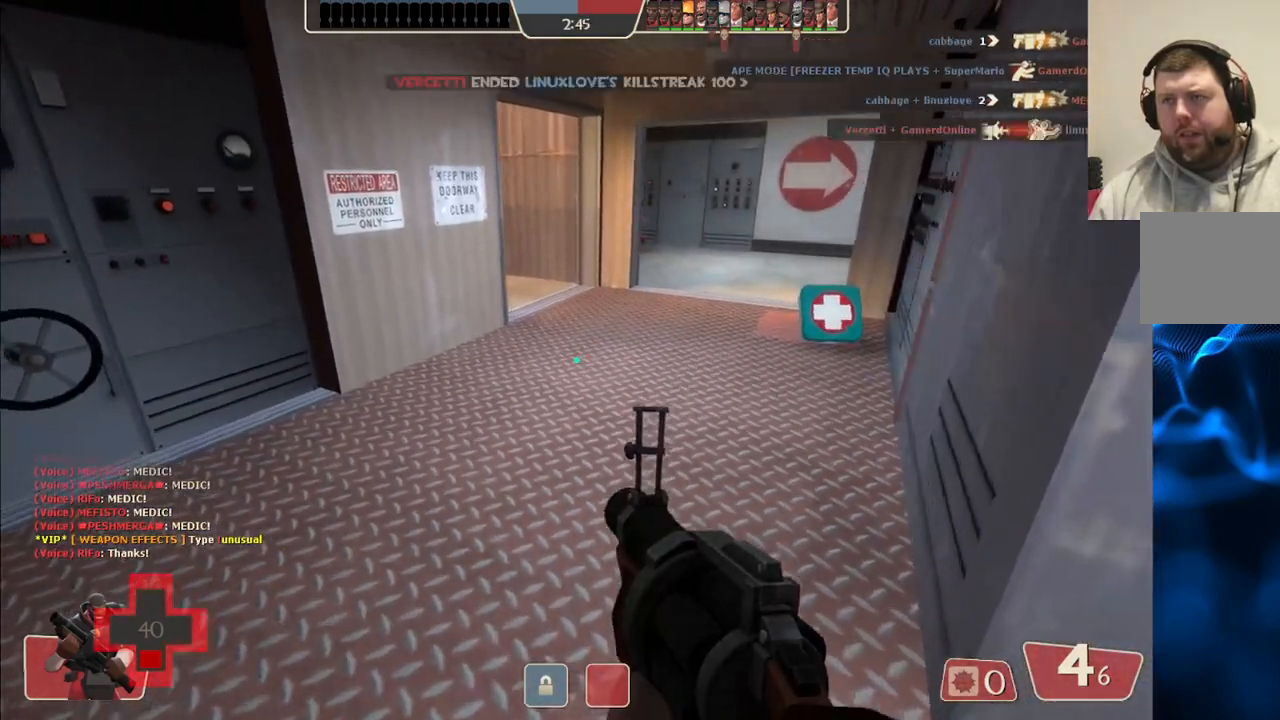
{"buttons": [], "left_stick": "up-right", "right_stick": "center", "events": [[17, "SQUARE", "down"], [33, "left_stick", "up"], [83, "left_stick", "up-right"], [117, "SQUARE", "up"]]}